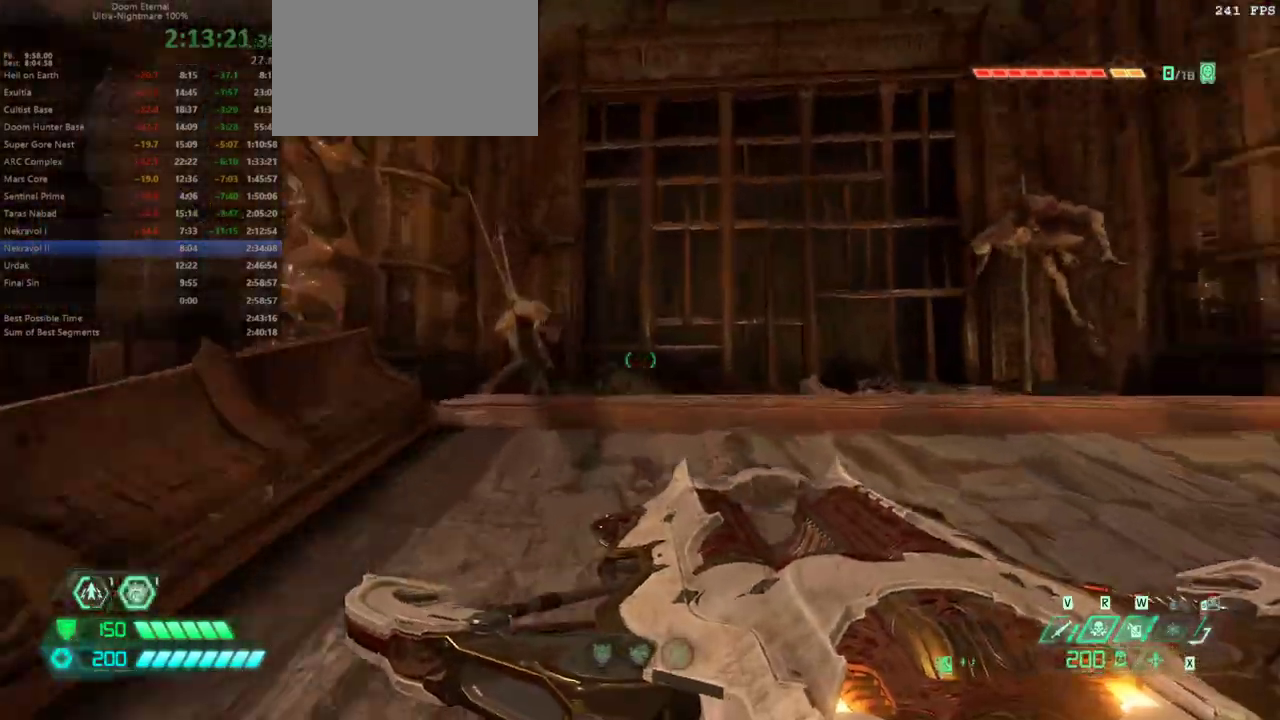
Gameplay with keyboard and mouse; each line is a JSON object with the keys and mouse buttons held at the frame after it. "events" lists presses ("down") and releases ("up") of "1", "2", "3", "4", "5", "a", "alt", "c", "caps_lock", "ctrl", "d", "e", "escape", "f", "q", "r", "s", "shift", "space", "tab", "v", "w", "x", "z" and "mouse_wheel_up" between this image and that frame as [ms after this image, input, new state], when the widget could be followed in between. "mouse_wheel_up" = the "wheel_up" button of the "mouse" list. No other keys are recorded. Not read: mouse_move.
{"keys": [], "mouse": [], "events": [[267, "w", "up"], [367, "a", "down"], [467, "a", "up"]]}
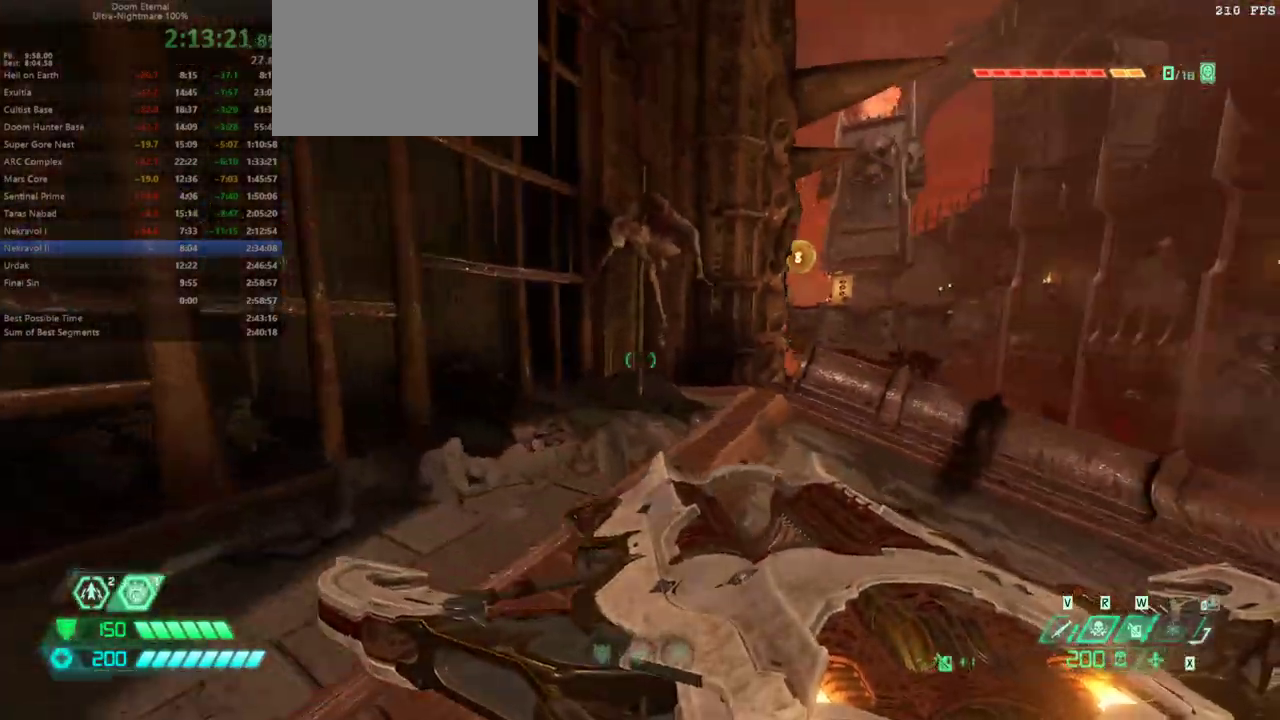
{"keys": ["s", "space"], "mouse": [], "events": [[333, "s", "down"], [433, "space", "down"]]}
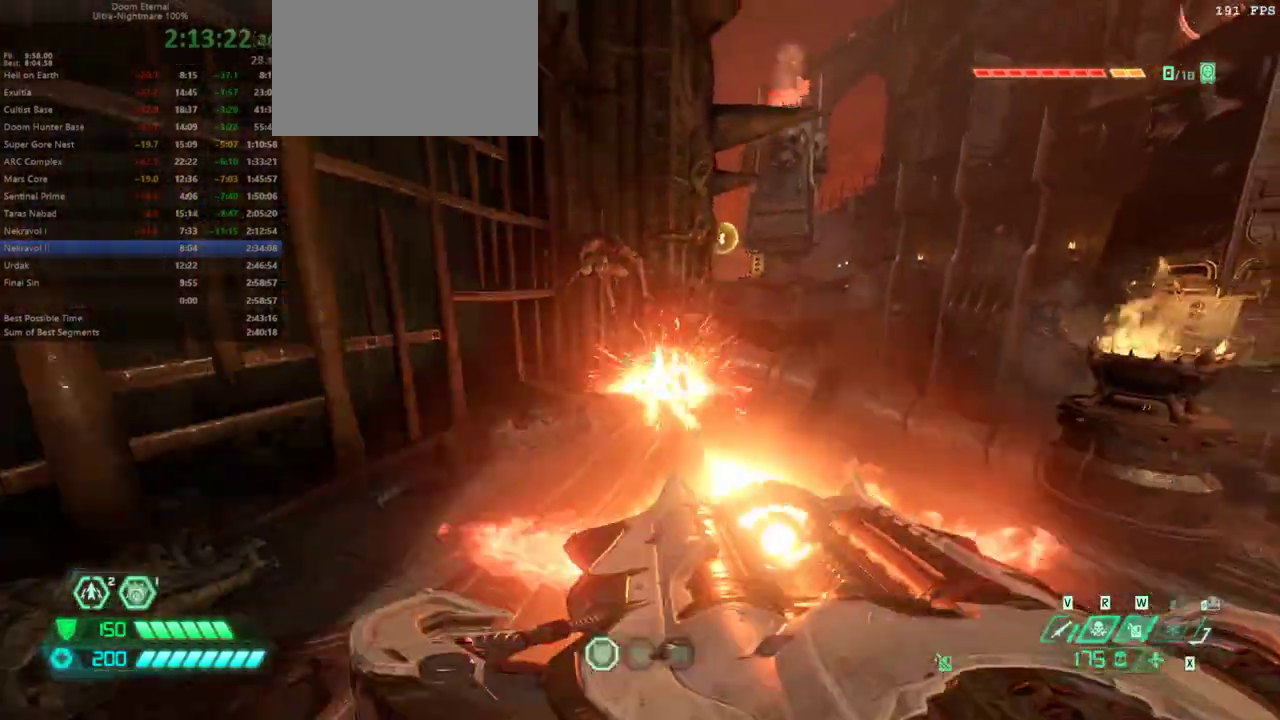
{"keys": ["s"], "mouse": [], "events": [[67, "space", "up"], [167, "1", "down"], [300, "1", "up"]]}
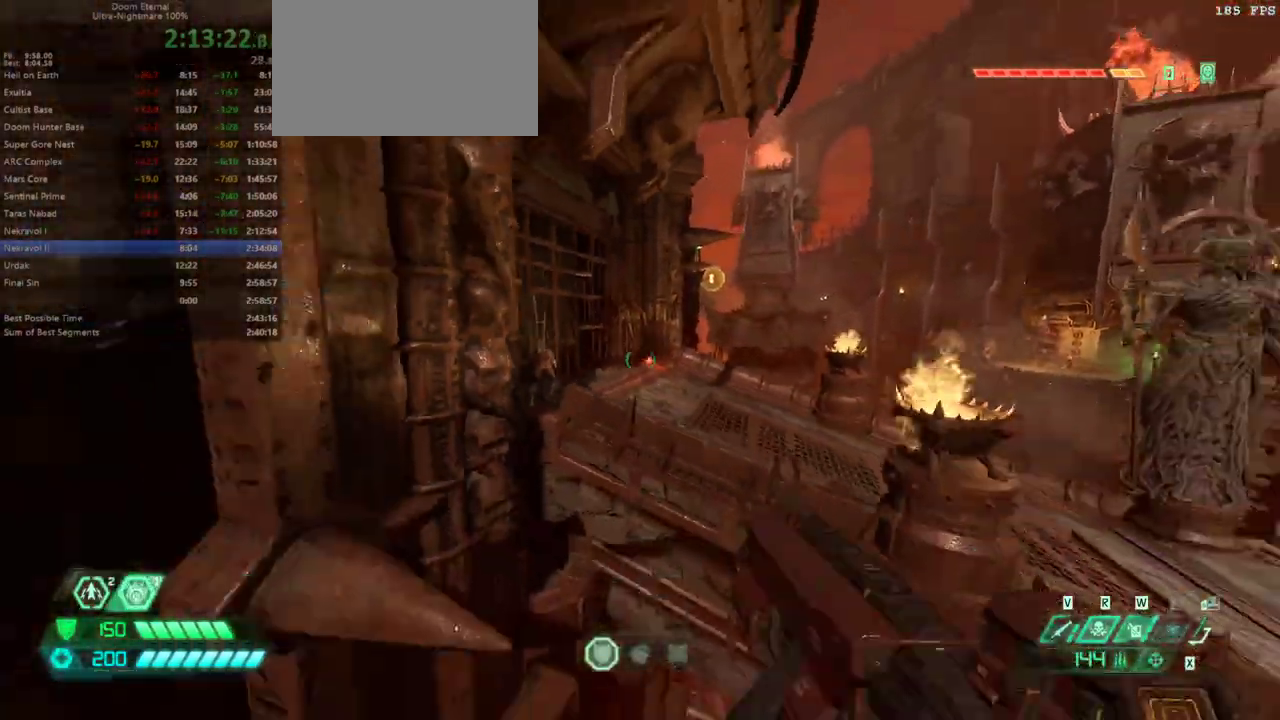
{"keys": ["s", "space"], "mouse": [], "events": [[33, "5", "down"], [133, "5", "up"], [467, "space", "down"]]}
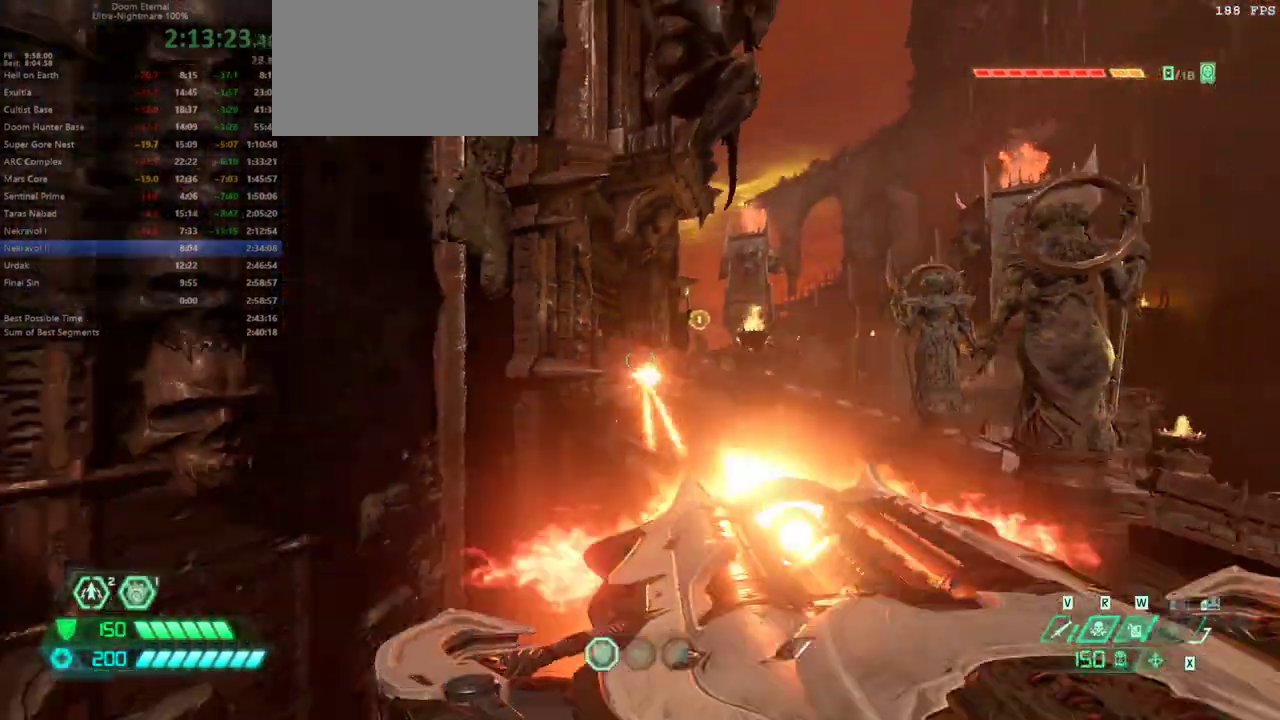
{"keys": ["w"], "mouse": [], "events": [[100, "space", "up"], [167, "s", "up"], [333, "w", "down"]]}
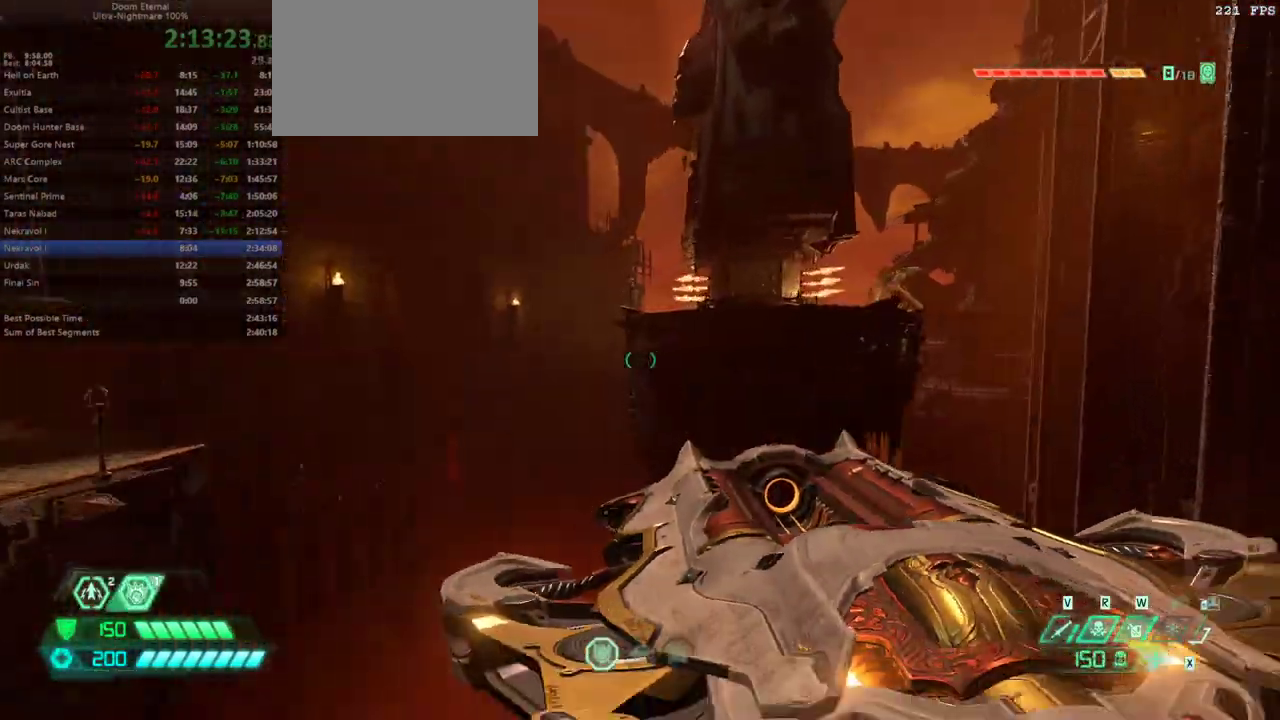
{"keys": ["w"], "mouse": [], "events": []}
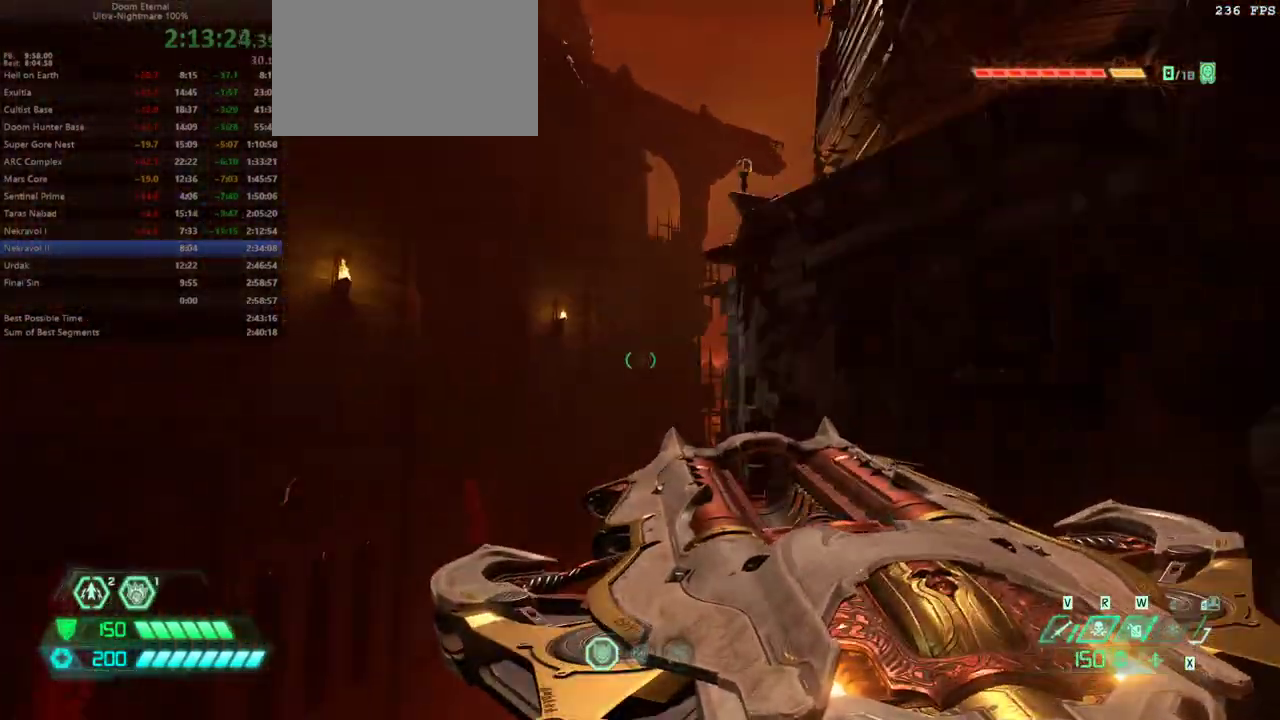
{"keys": ["shift", "w"], "mouse": [], "events": [[100, "shift", "down"], [200, "shift", "up"], [433, "shift", "down"]]}
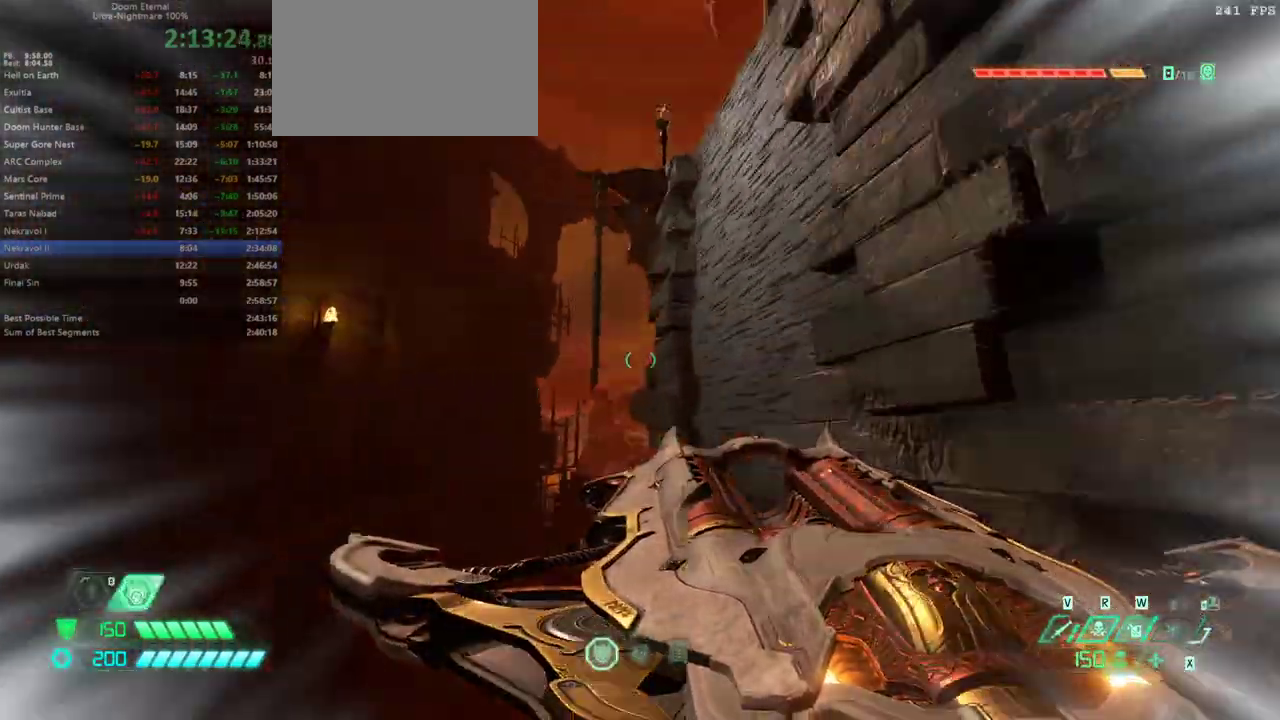
{"keys": ["w"], "mouse": [], "events": [[67, "shift", "up"], [200, "f", "down"], [300, "f", "up"]]}
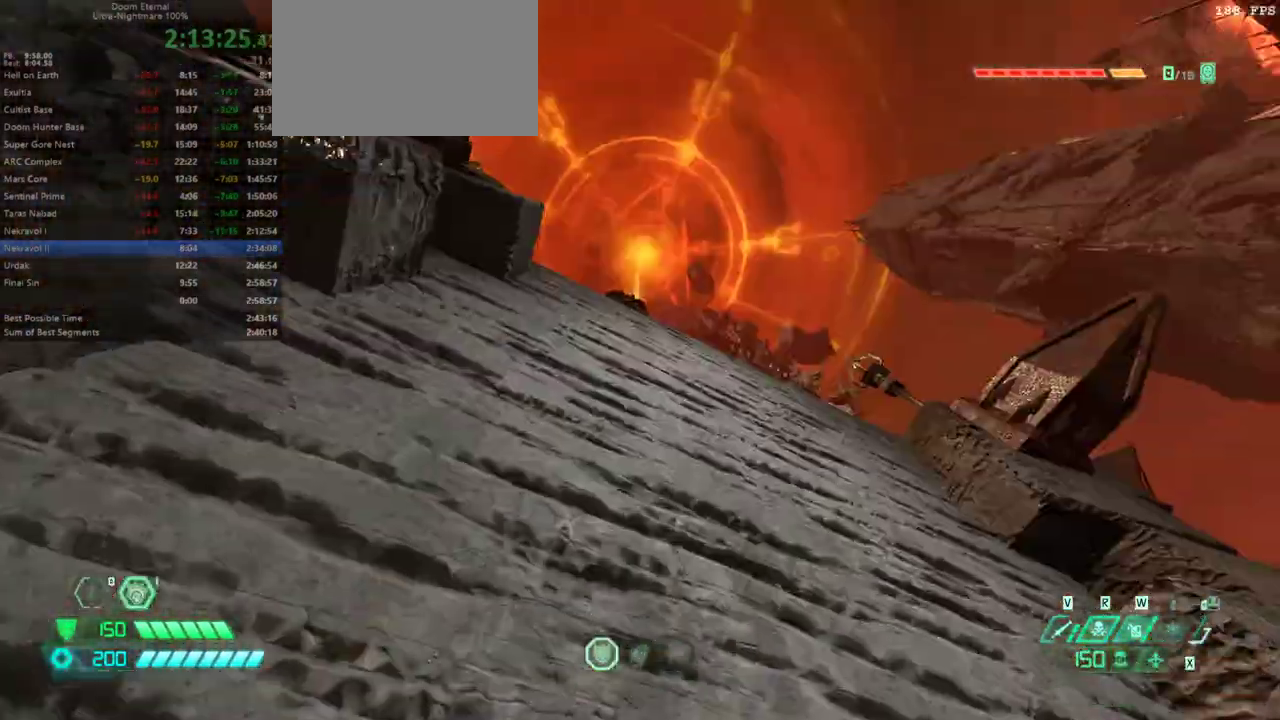
{"keys": ["w"], "mouse": [], "events": [[133, "space", "down"], [300, "space", "up"]]}
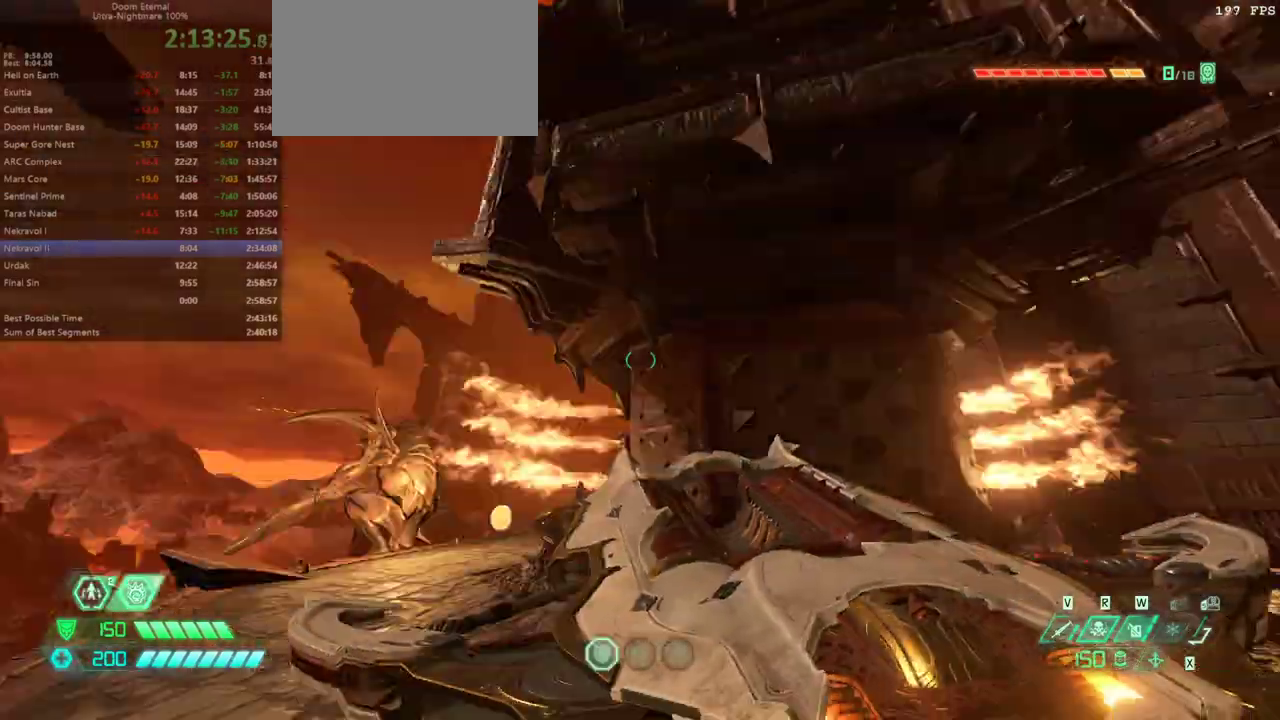
{"keys": ["w"], "mouse": [], "events": [[267, "shift", "down"], [367, "shift", "up"]]}
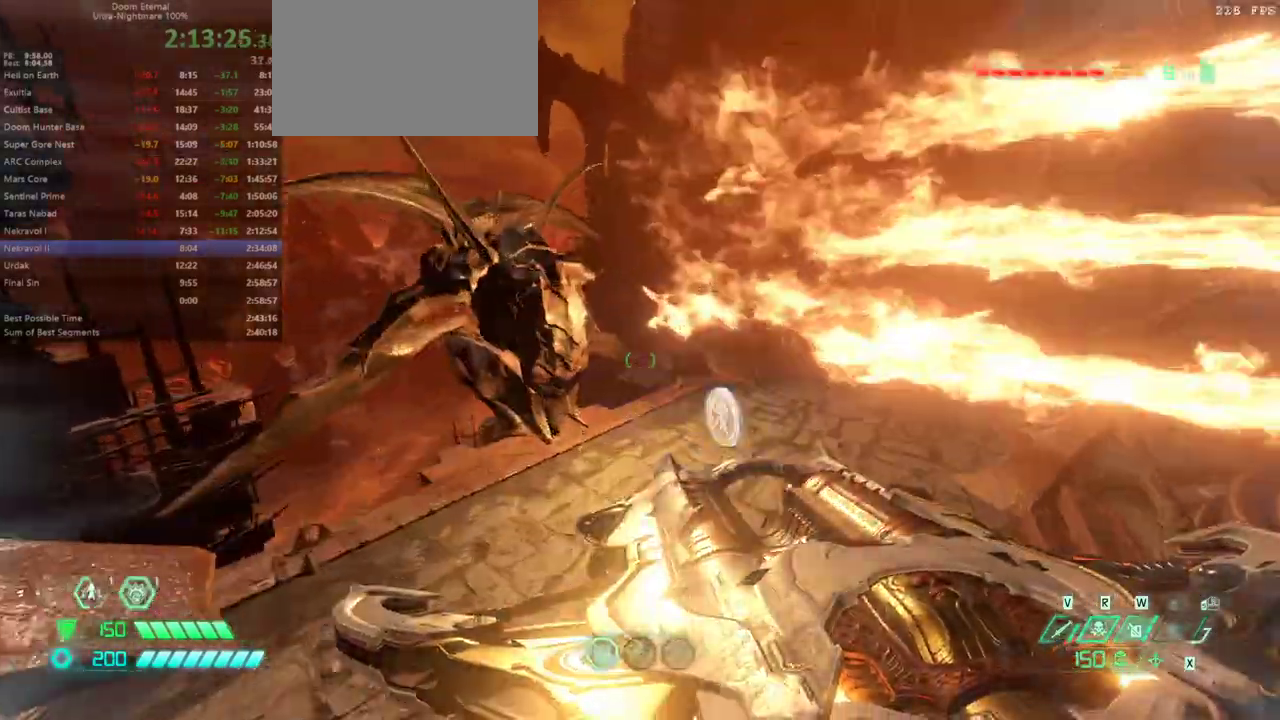
{"keys": ["w"], "mouse": [], "events": []}
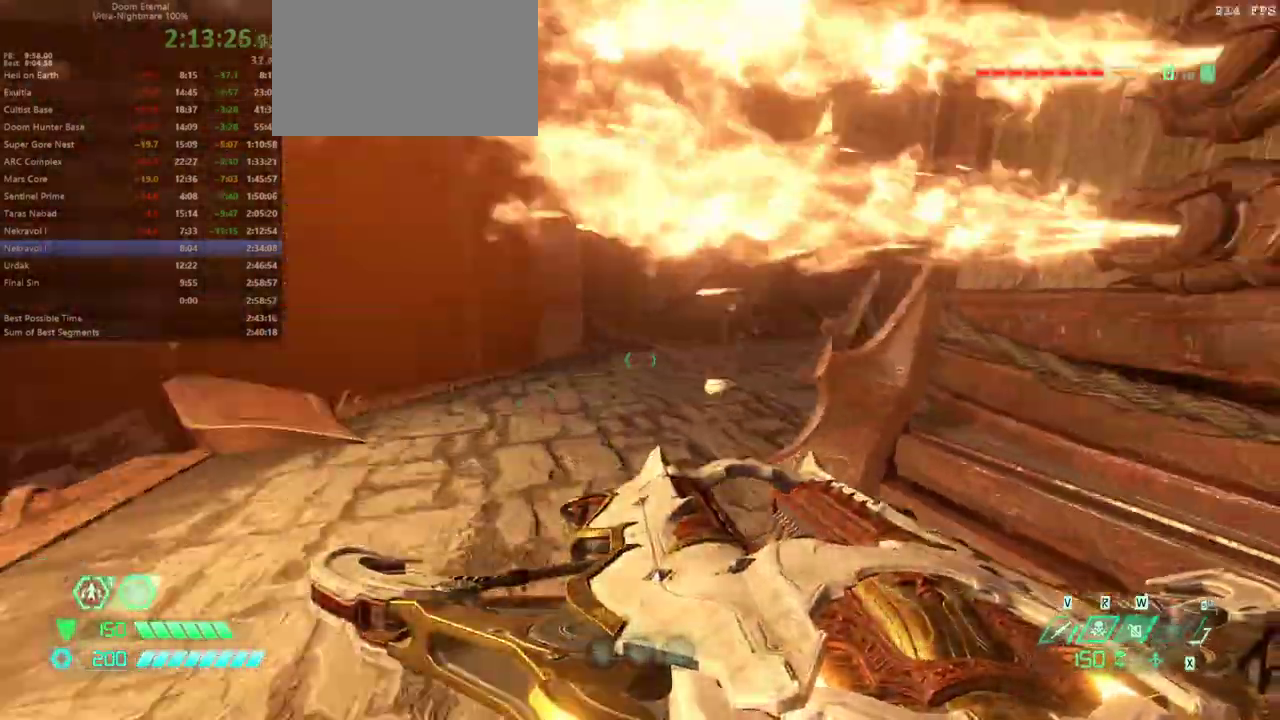
{"keys": ["w"], "mouse": [], "events": [[33, "shift", "down"], [133, "shift", "up"]]}
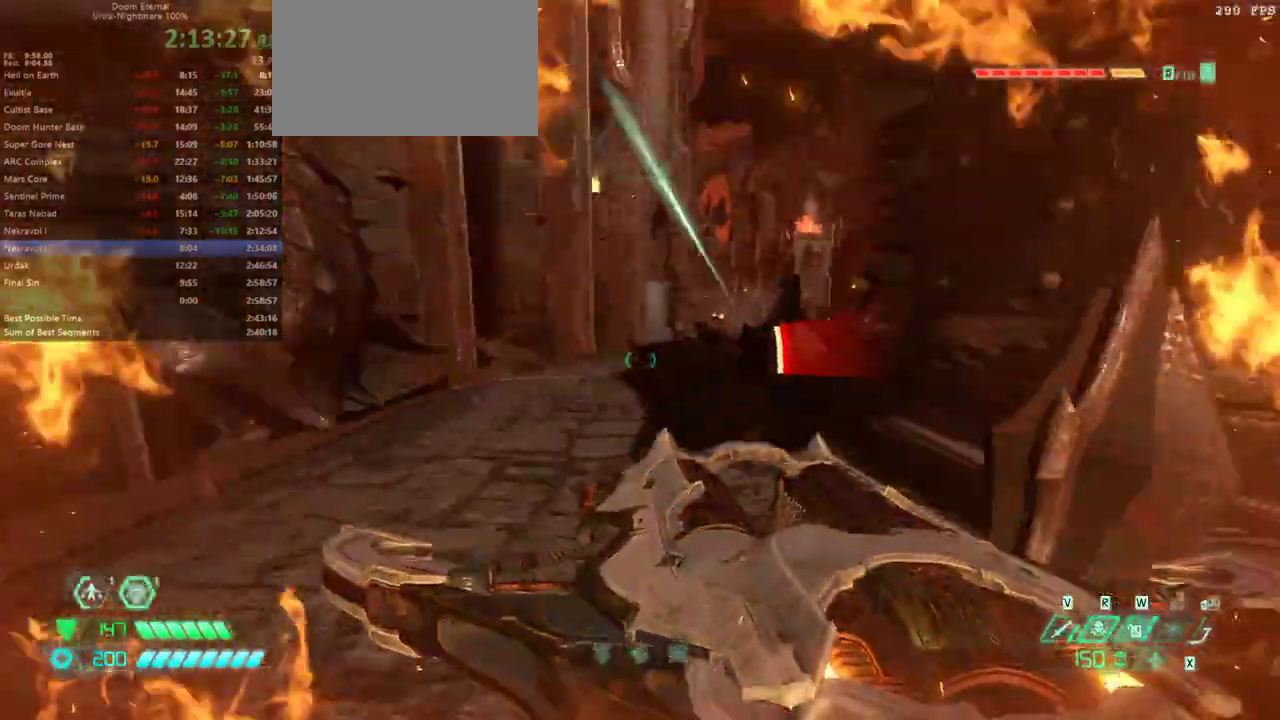
{"keys": ["w"], "mouse": [], "events": [[100, "shift", "down"], [200, "shift", "up"]]}
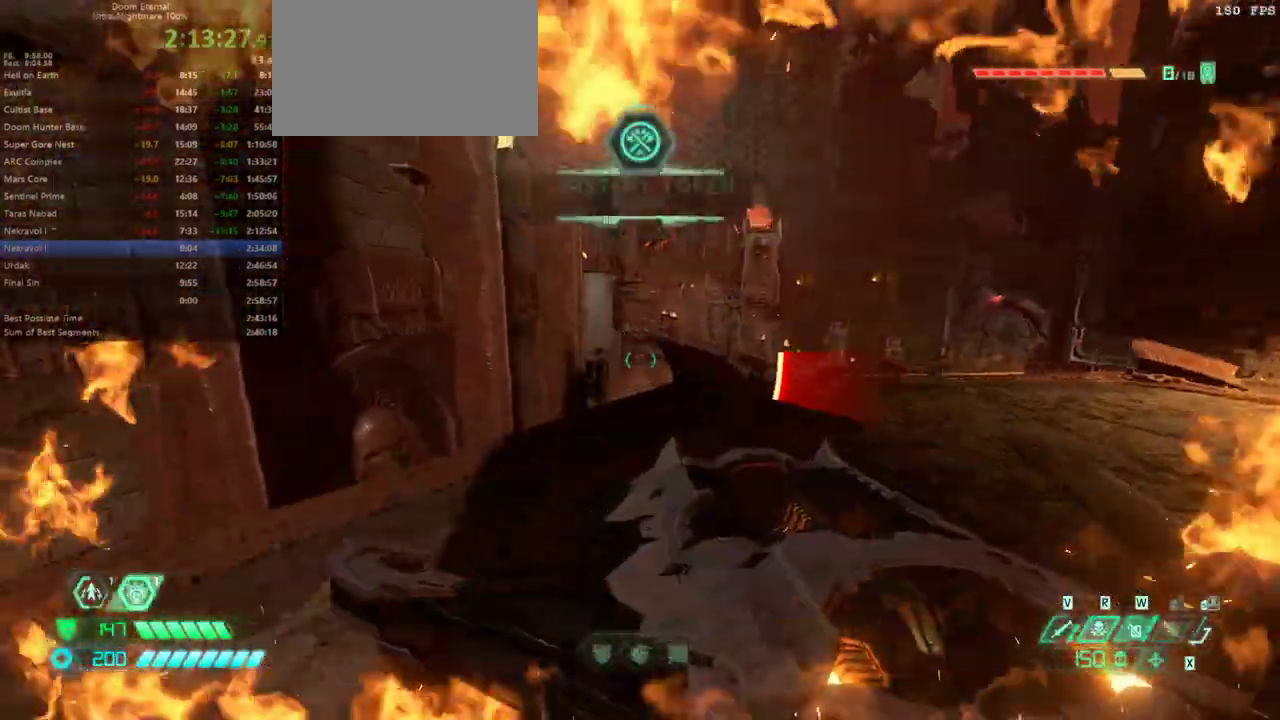
{"keys": ["s"], "mouse": [], "events": [[300, "space", "down"], [400, "space", "up"], [400, "w", "up"], [467, "s", "down"]]}
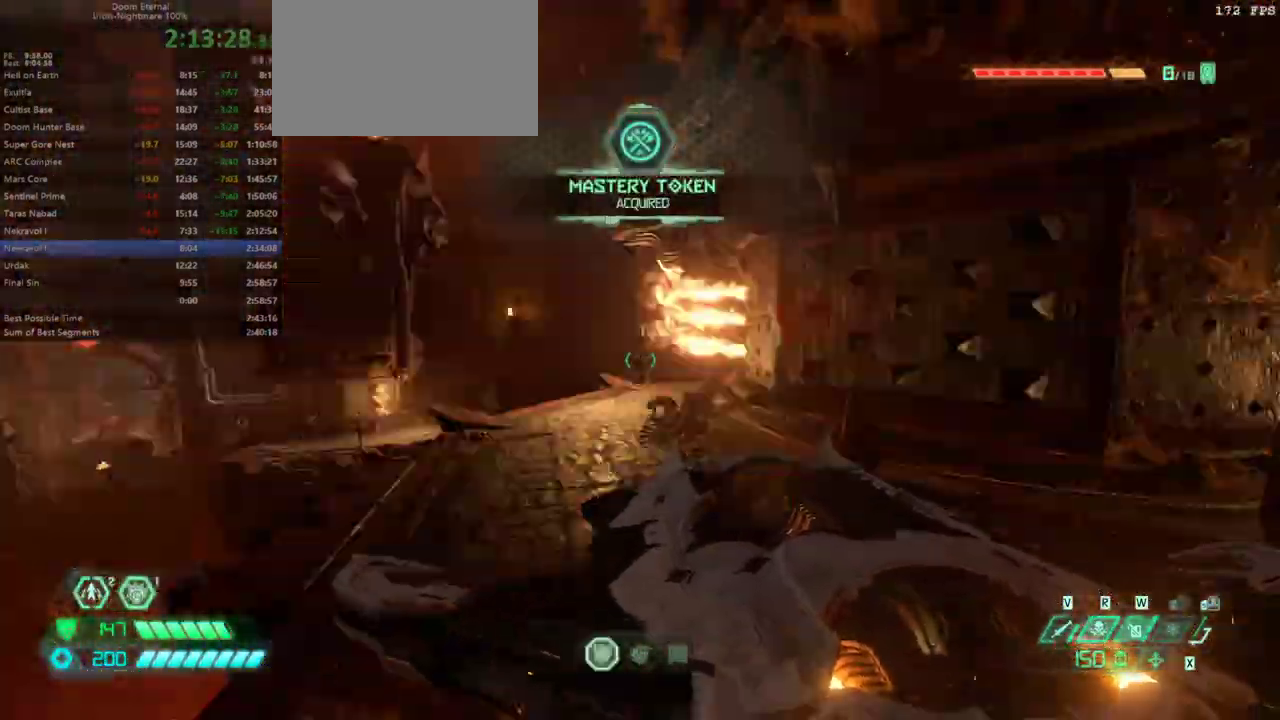
{"keys": [], "mouse": [], "events": [[400, "space", "down"], [500, "s", "up"], [500, "space", "up"]]}
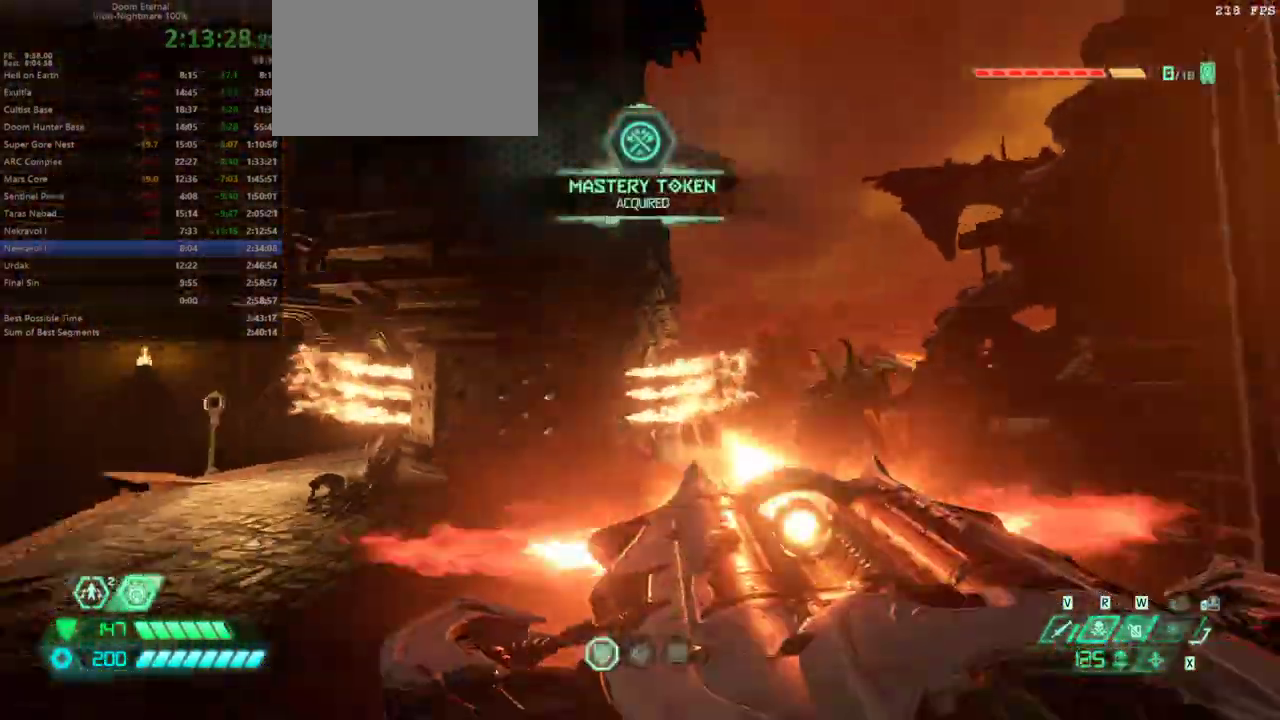
{"keys": ["w"], "mouse": [], "events": [[133, "w", "down"]]}
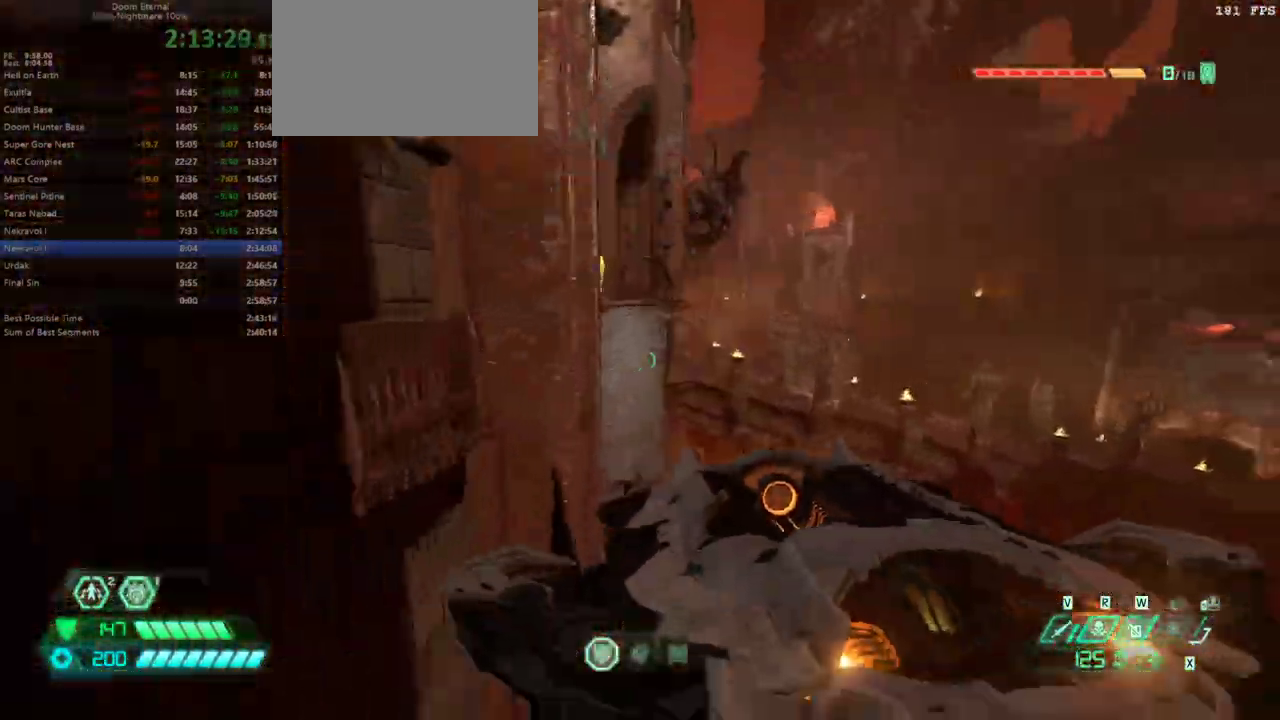
{"keys": ["f", "w"], "mouse": [], "events": [[300, "shift", "down"], [333, "shift", "up"], [467, "f", "down"]]}
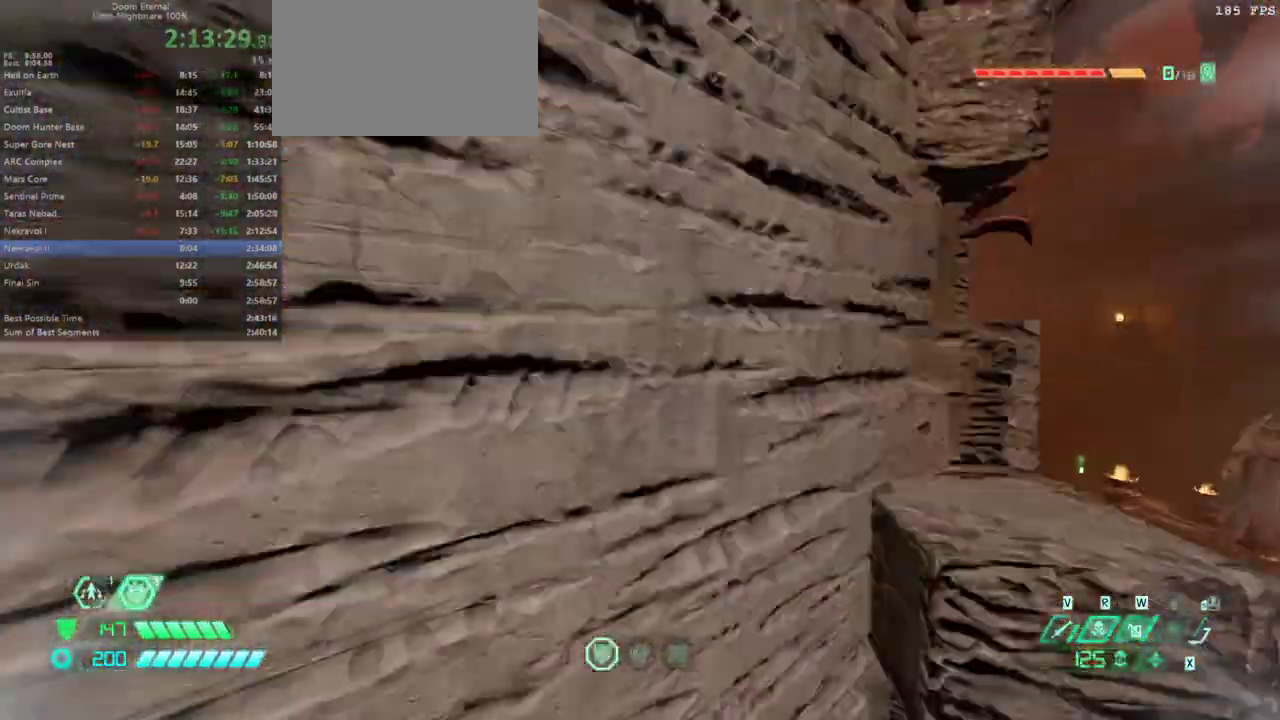
{"keys": ["space", "w"], "mouse": [], "events": [[33, "f", "up"], [500, "space", "down"]]}
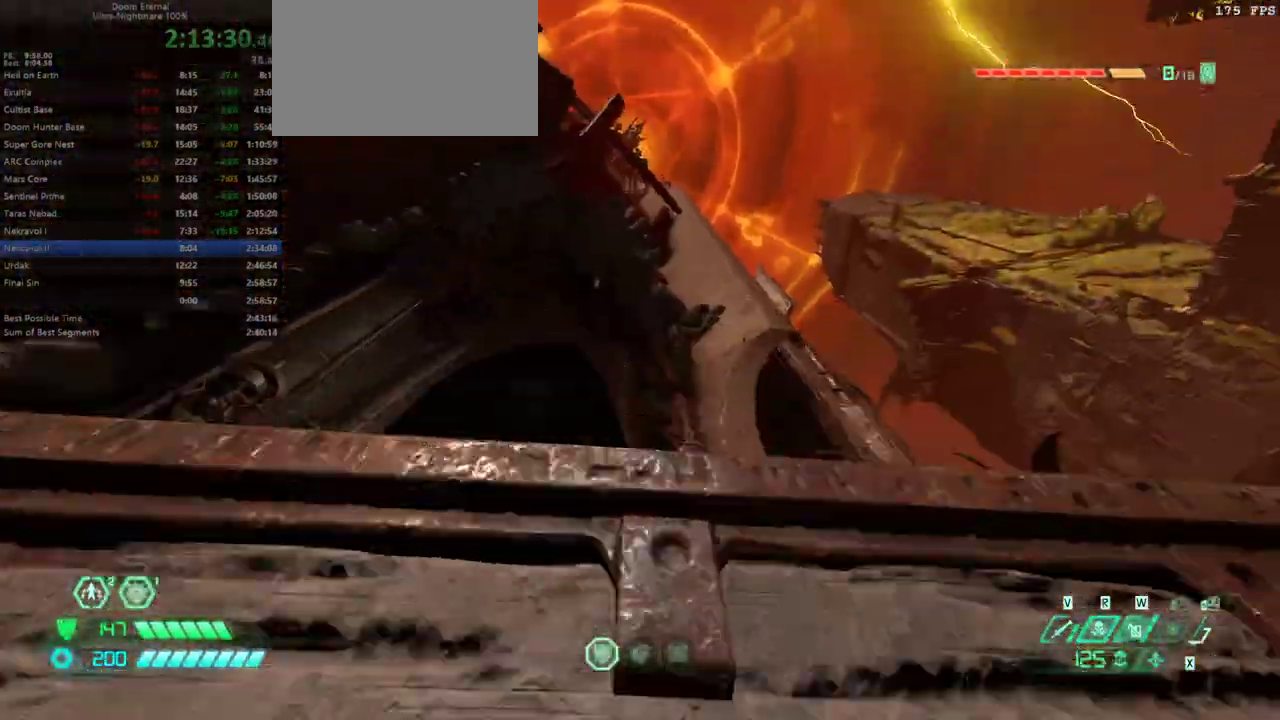
{"keys": ["w"], "mouse": [], "events": [[133, "space", "up"], [267, "1", "down"], [333, "1", "up"]]}
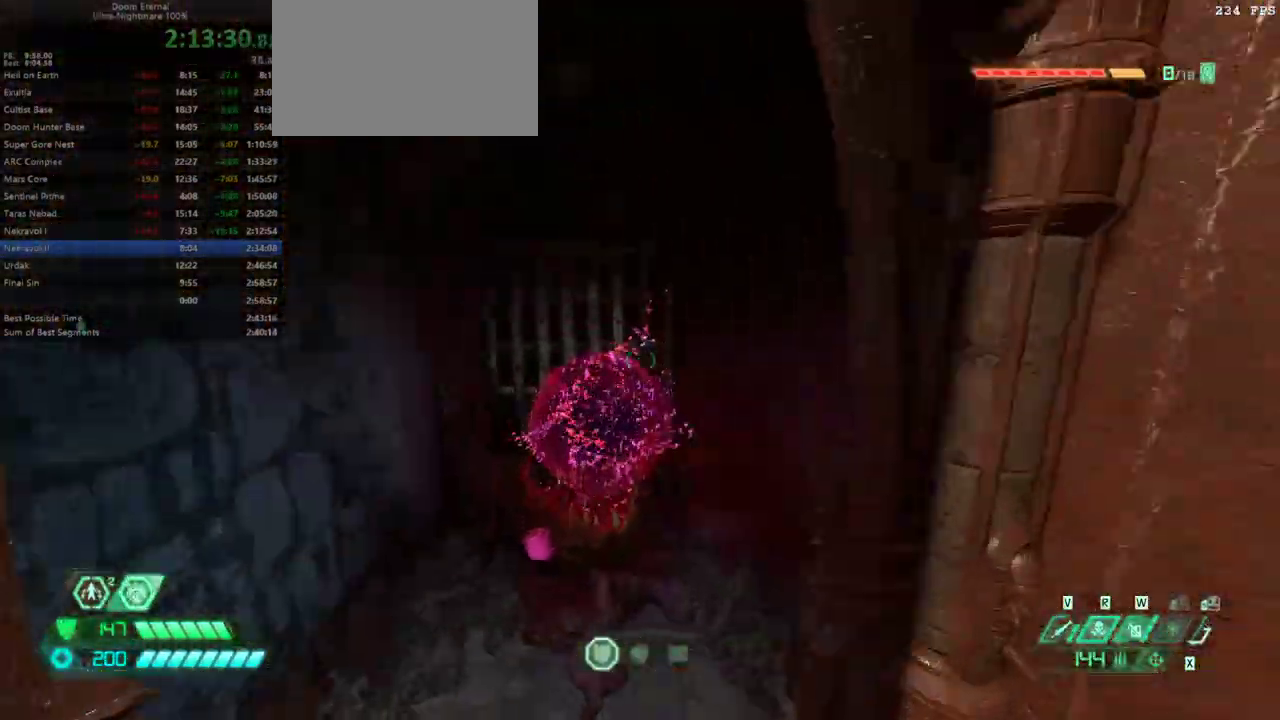
{"keys": [], "mouse": [], "events": [[100, "w", "up"], [233, "s", "down"], [333, "s", "up"]]}
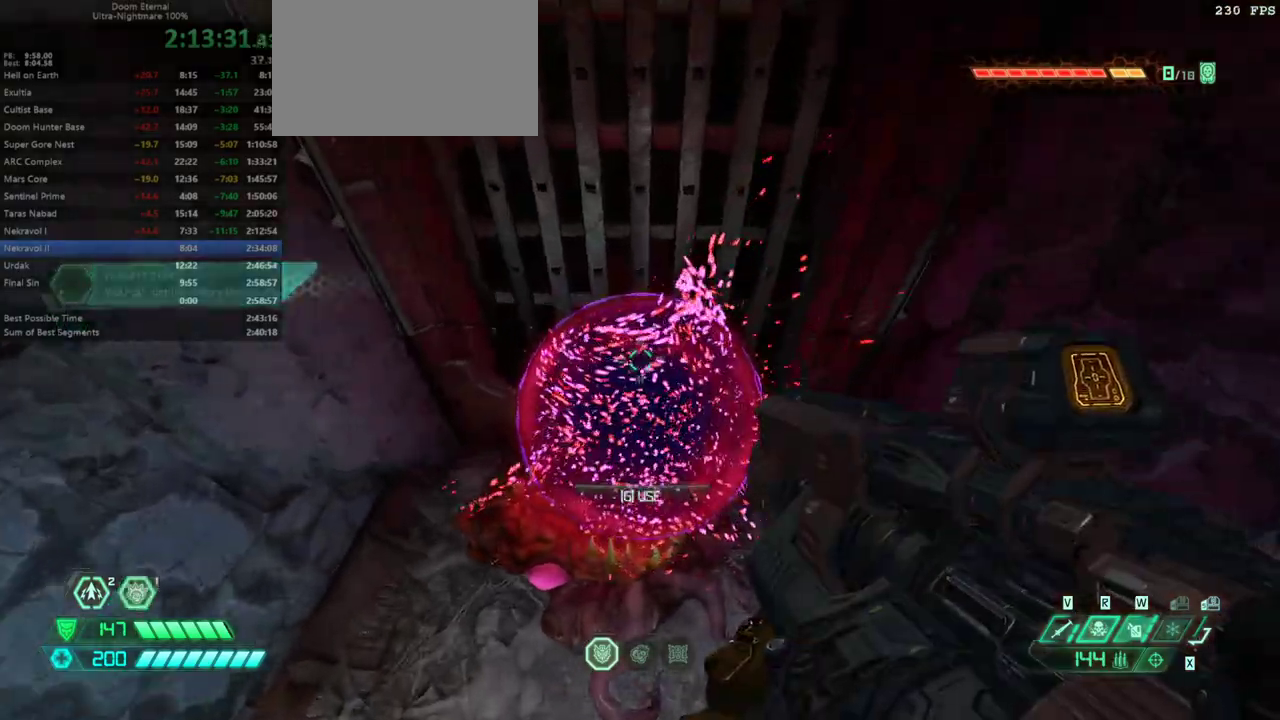
{"keys": [], "mouse": [], "events": [[33, "s", "down"], [67, "s", "up"], [400, "f", "down"], [433, "f", "up"]]}
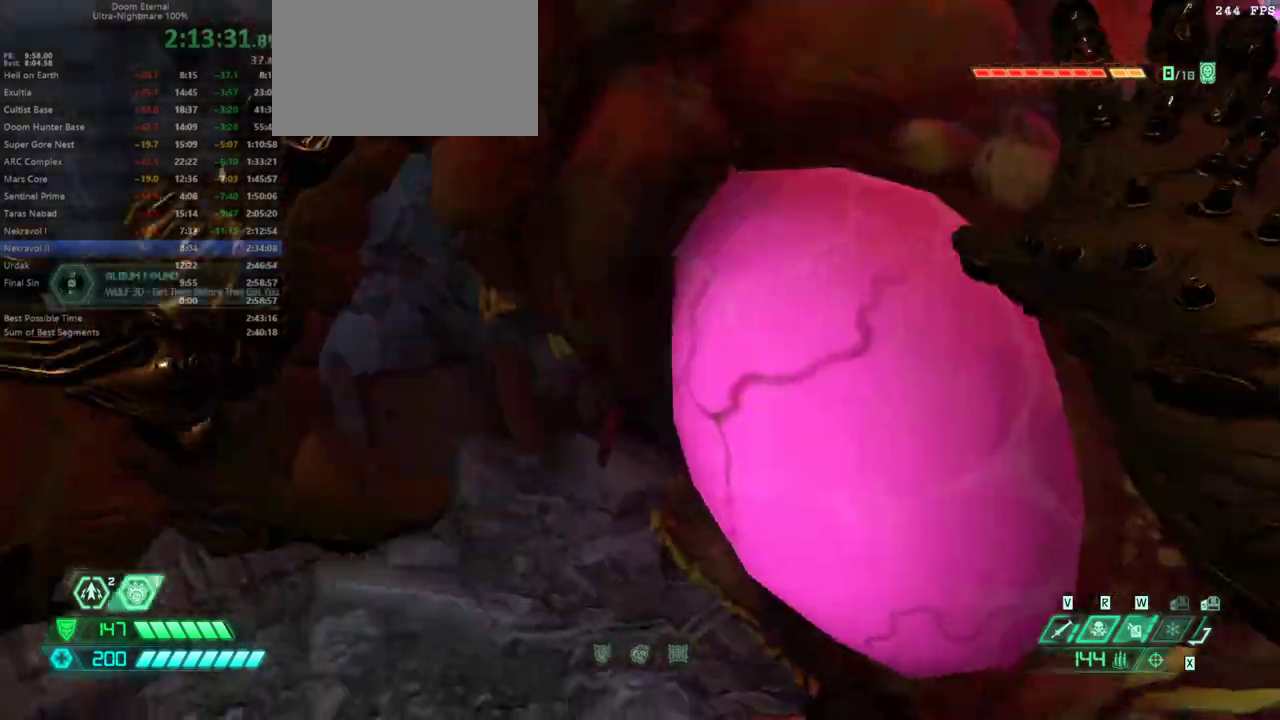
{"keys": [], "mouse": [], "events": []}
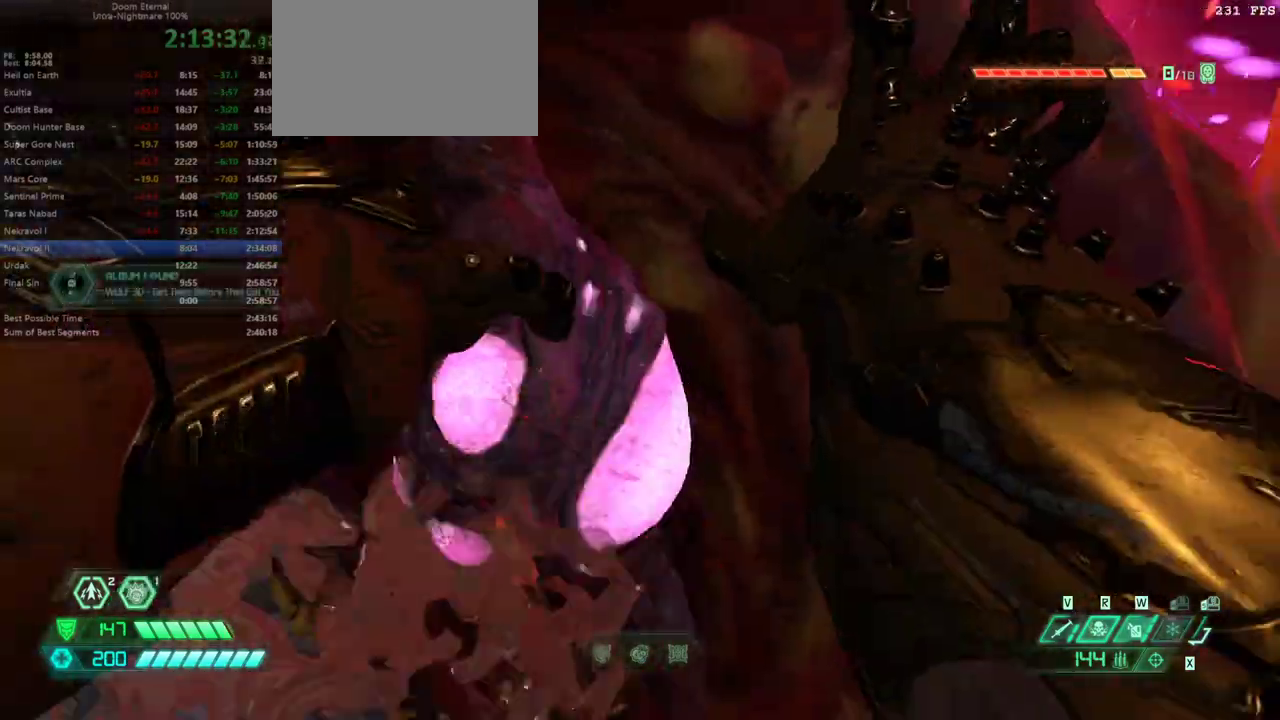
{"keys": [], "mouse": [], "events": []}
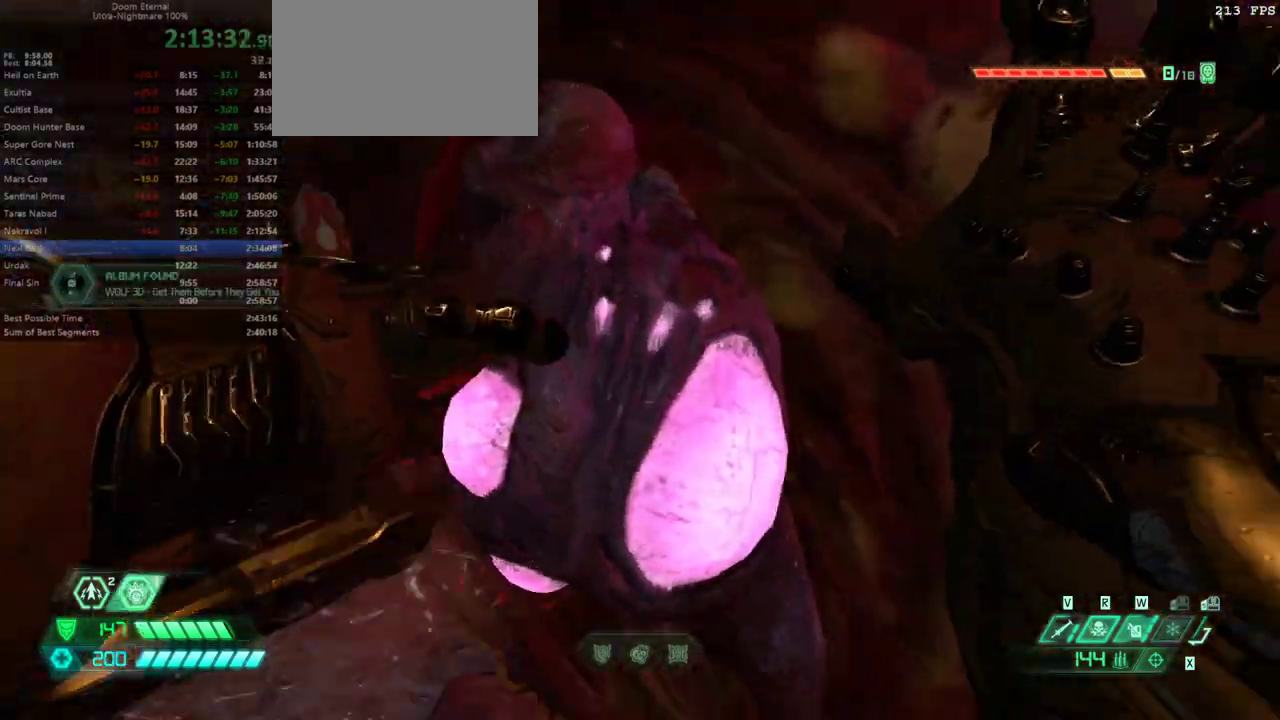
{"keys": [], "mouse": [], "events": []}
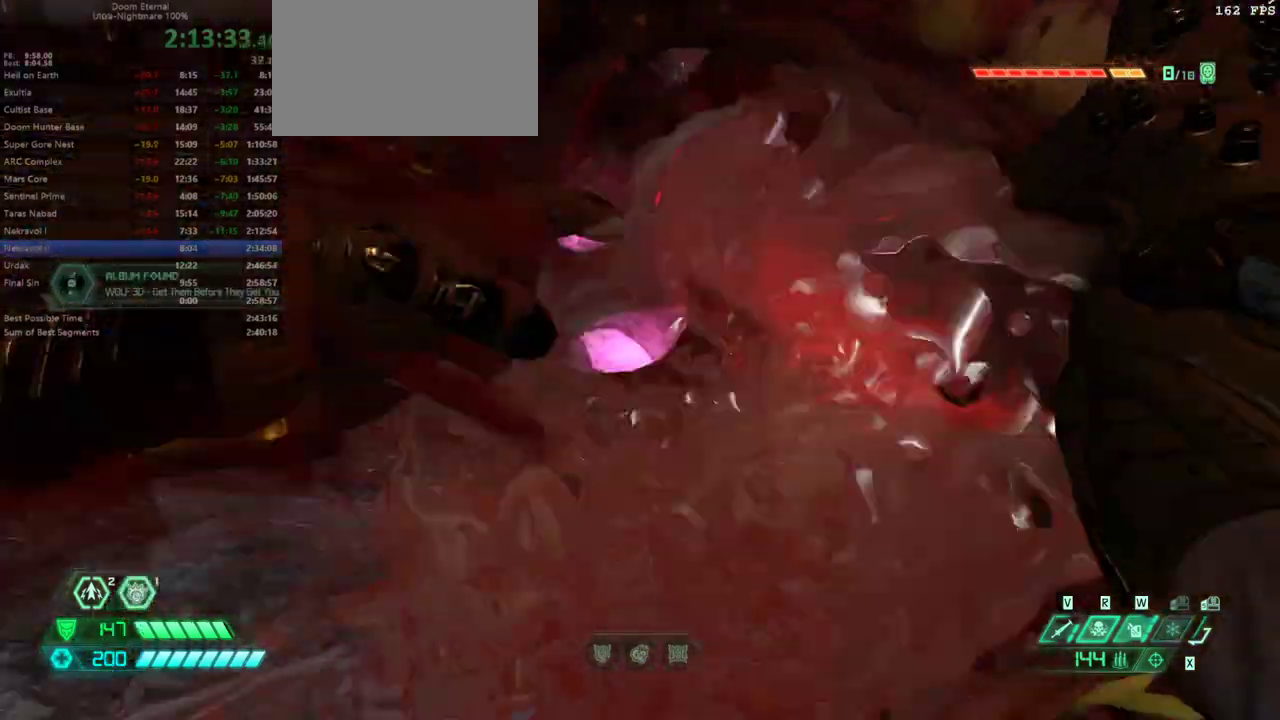
{"keys": [], "mouse": [], "events": []}
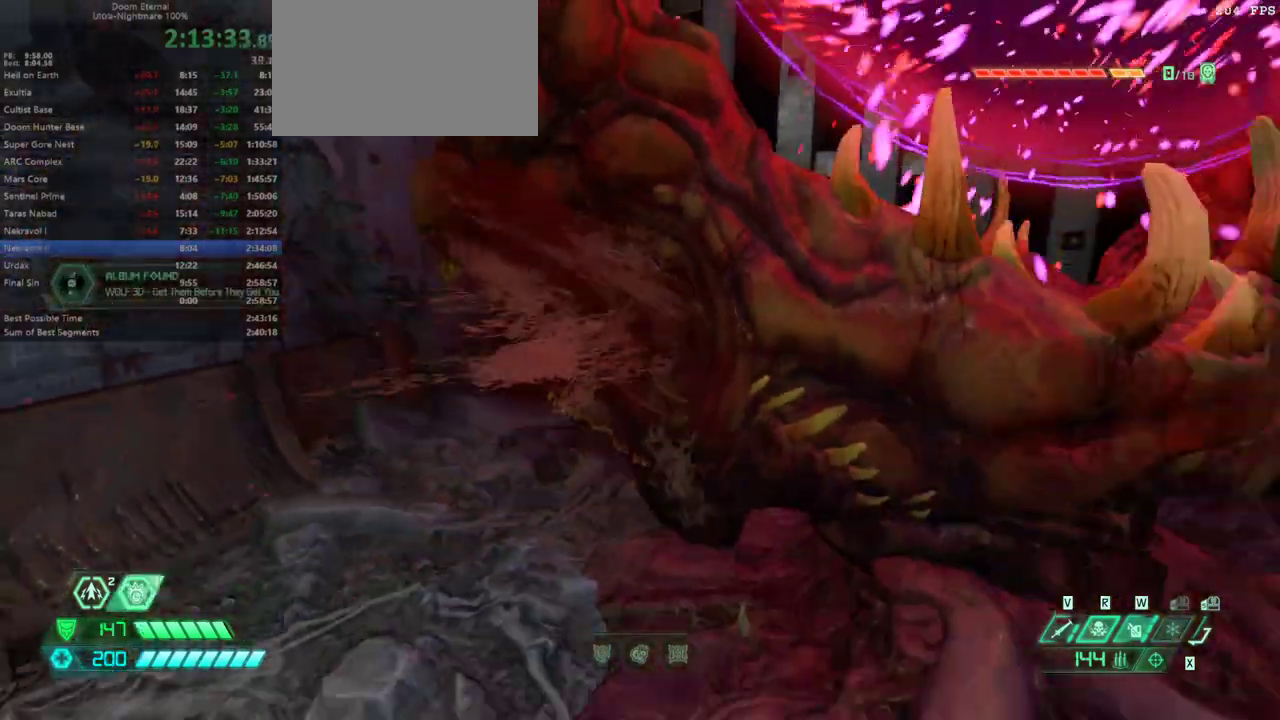
{"keys": [], "mouse": [], "events": []}
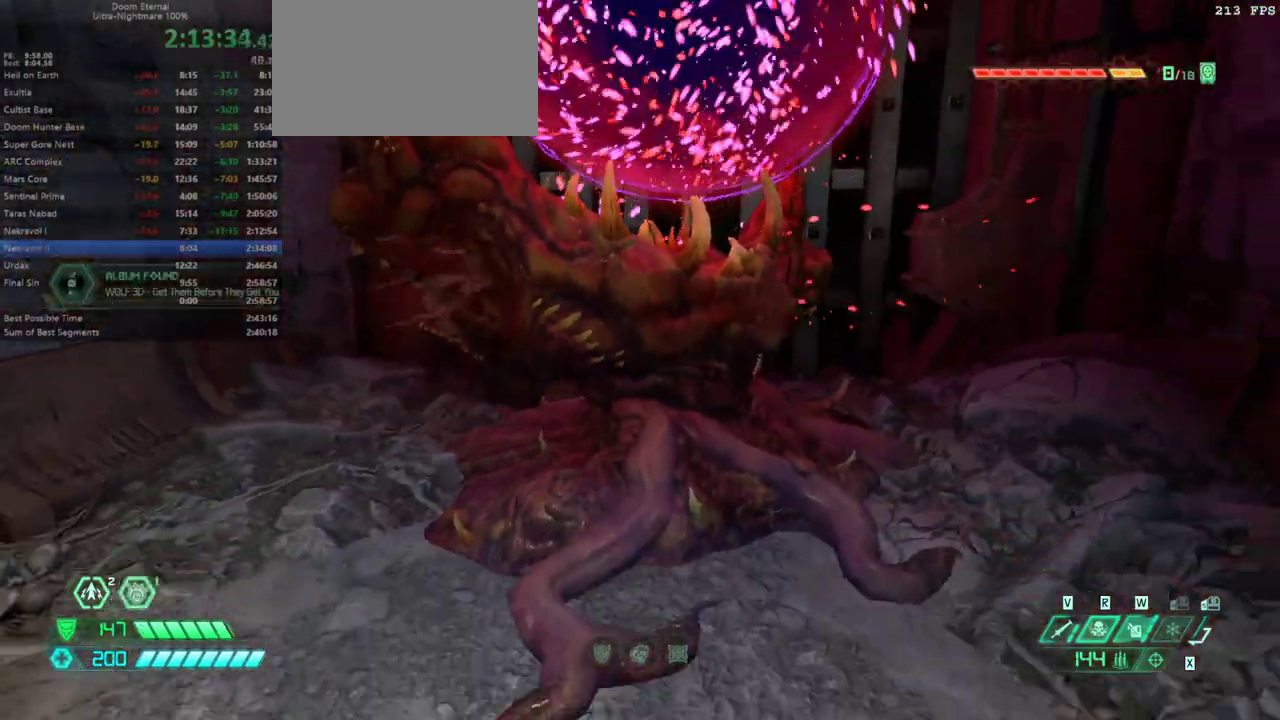
{"keys": ["d"], "mouse": [], "events": [[200, "5", "down"], [300, "5", "up"], [500, "d", "down"]]}
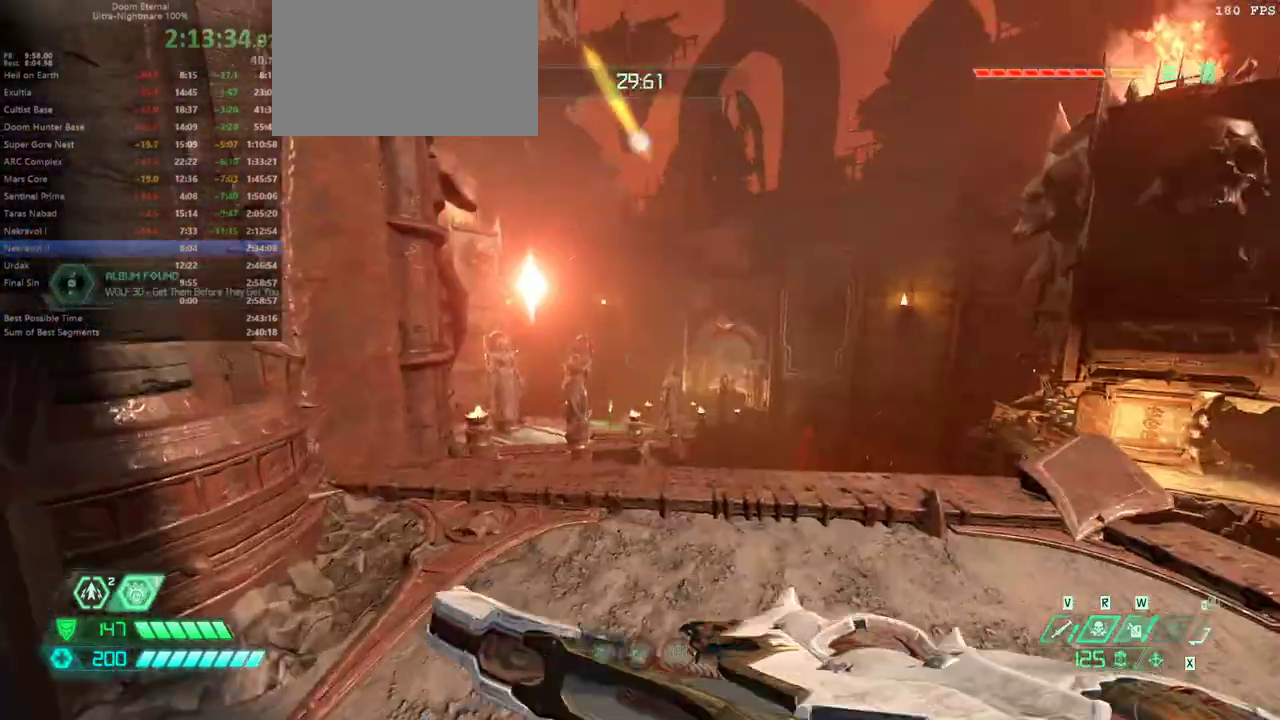
{"keys": ["w"], "mouse": [], "events": [[167, "d", "up"], [467, "w", "down"]]}